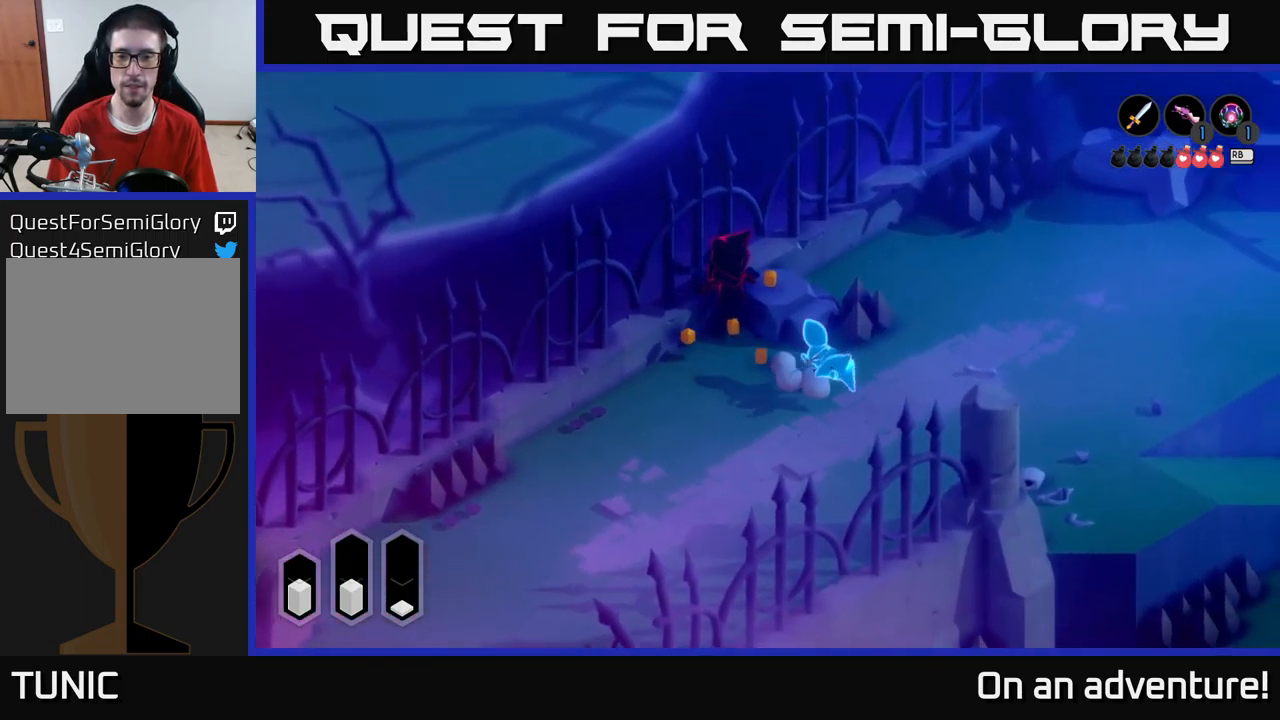
Gameplay with a controller (Xbox layout); each line is a JSON object with the inputs held at the frame after it. "events" lists button and stick changes between this image and that frame as [ms after this image, input, new state], when the widget could be followed in between.
{"buttons": ["A"], "left_stick": "right", "right_stick": "center", "events": [[117, "left_stick", "right"]]}
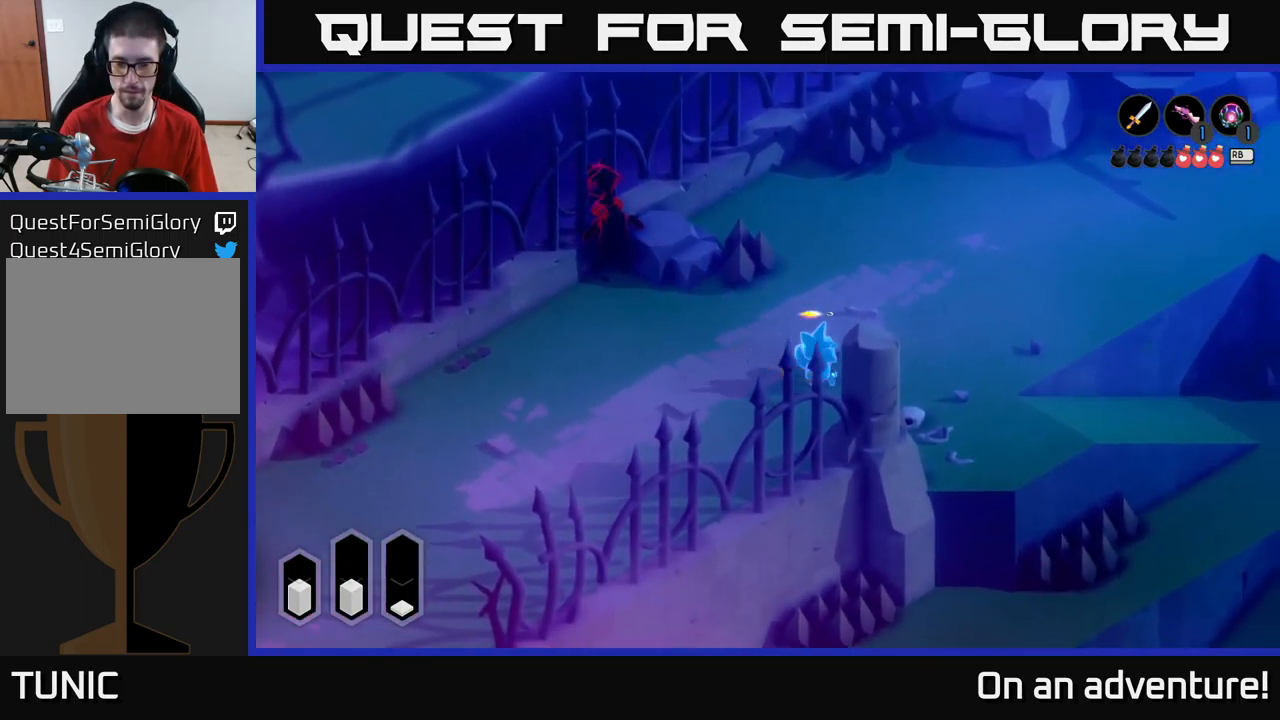
{"buttons": ["A"], "left_stick": "right", "right_stick": "center", "events": []}
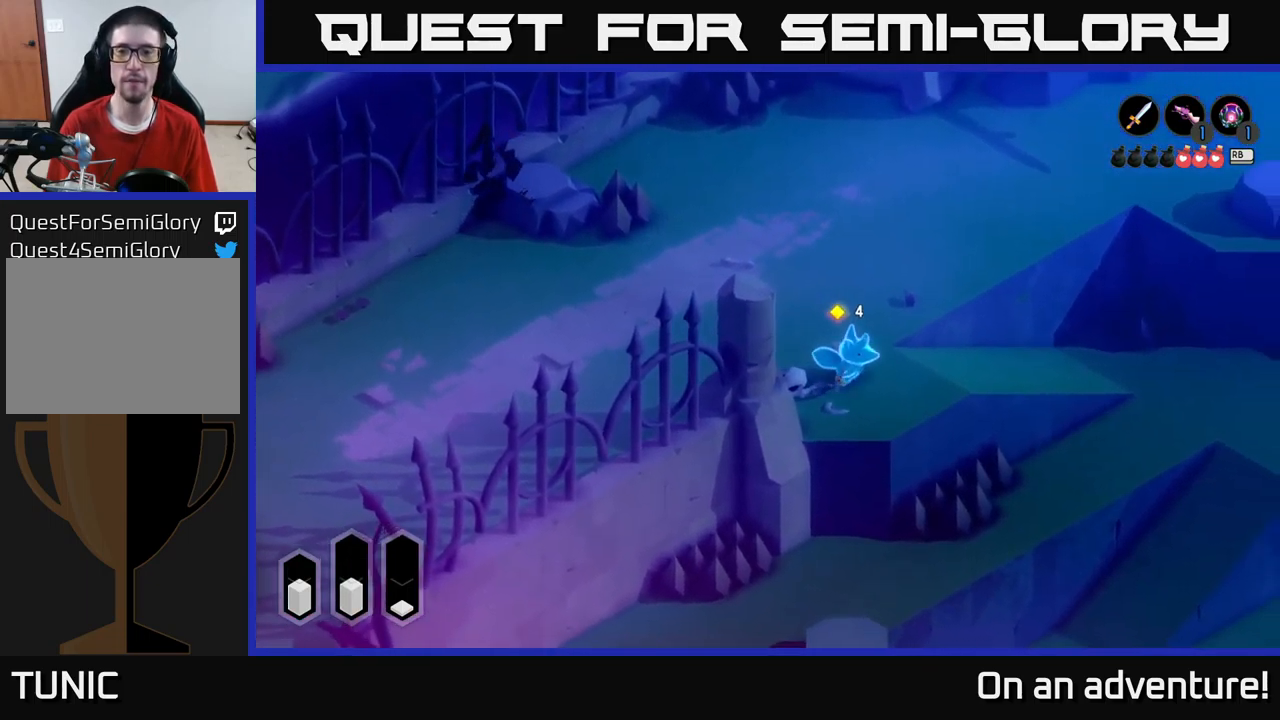
{"buttons": ["A"], "left_stick": "up-right", "right_stick": "center", "events": [[17, "left_stick", "up-right"]]}
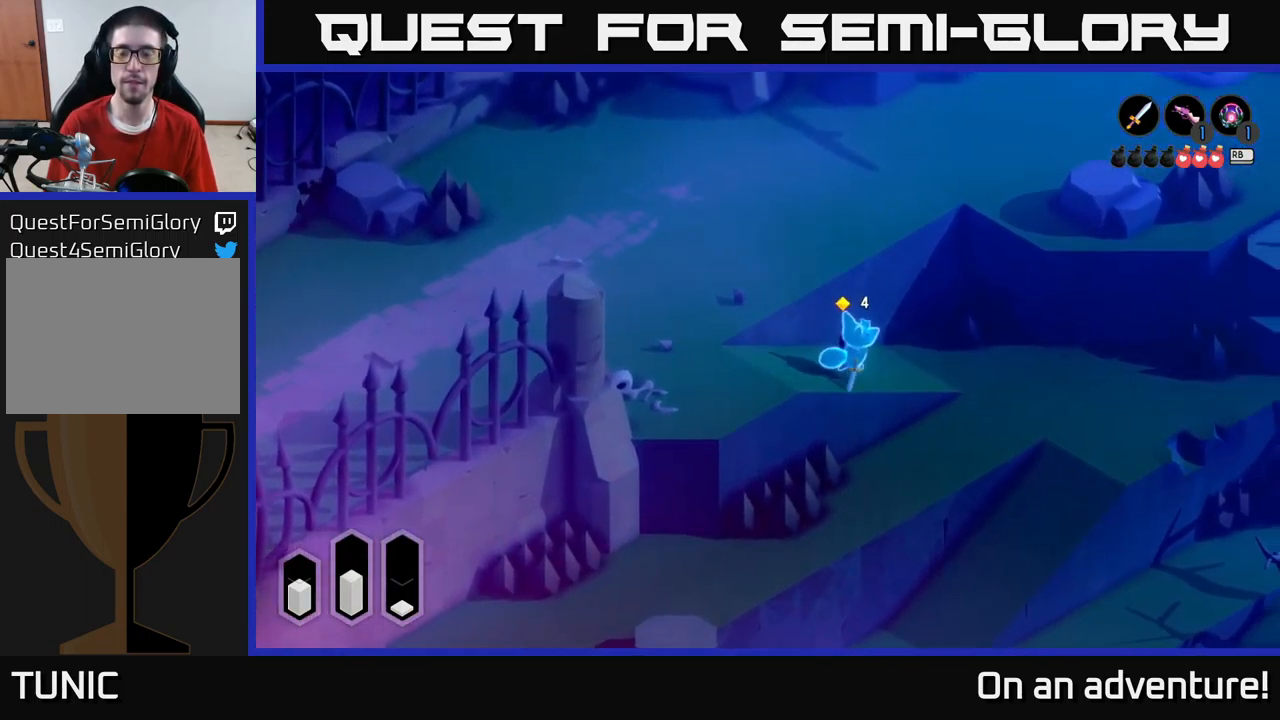
{"buttons": ["A"], "left_stick": "right", "right_stick": "center", "events": [[50, "left_stick", "right"]]}
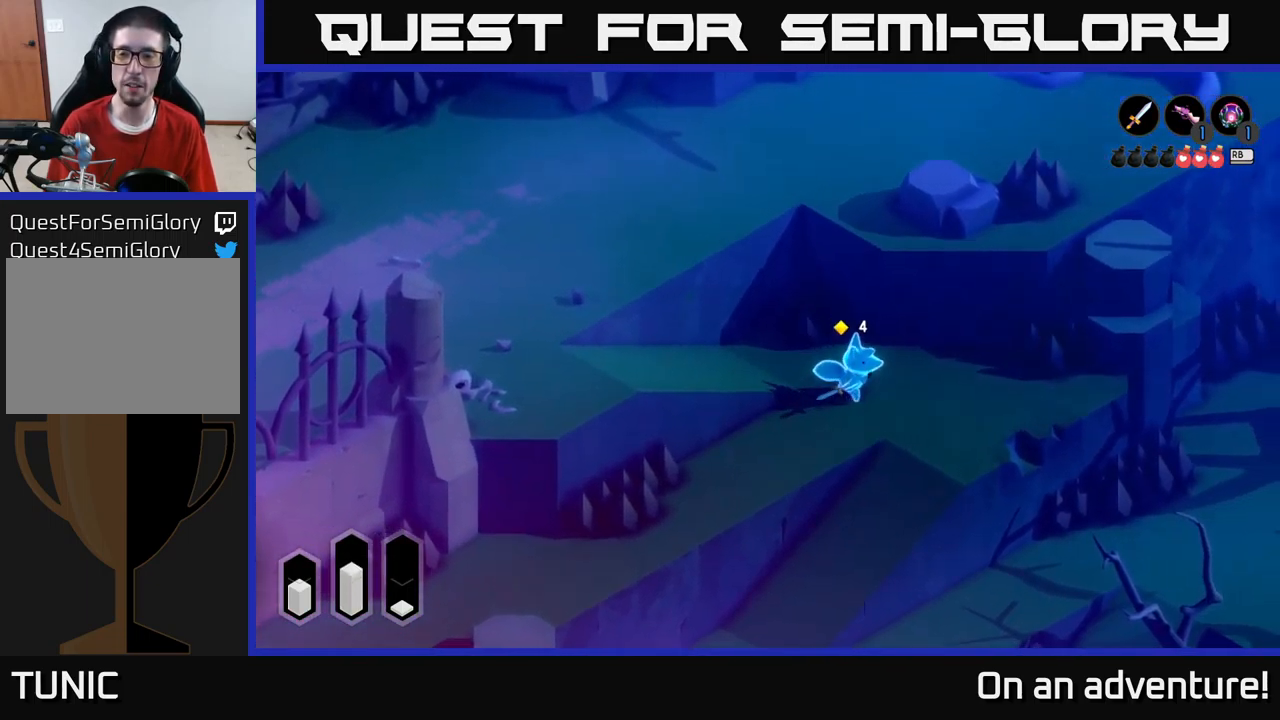
{"buttons": ["A"], "left_stick": "down-left", "right_stick": "center", "events": [[83, "left_stick", "down"], [150, "left_stick", "down-left"]]}
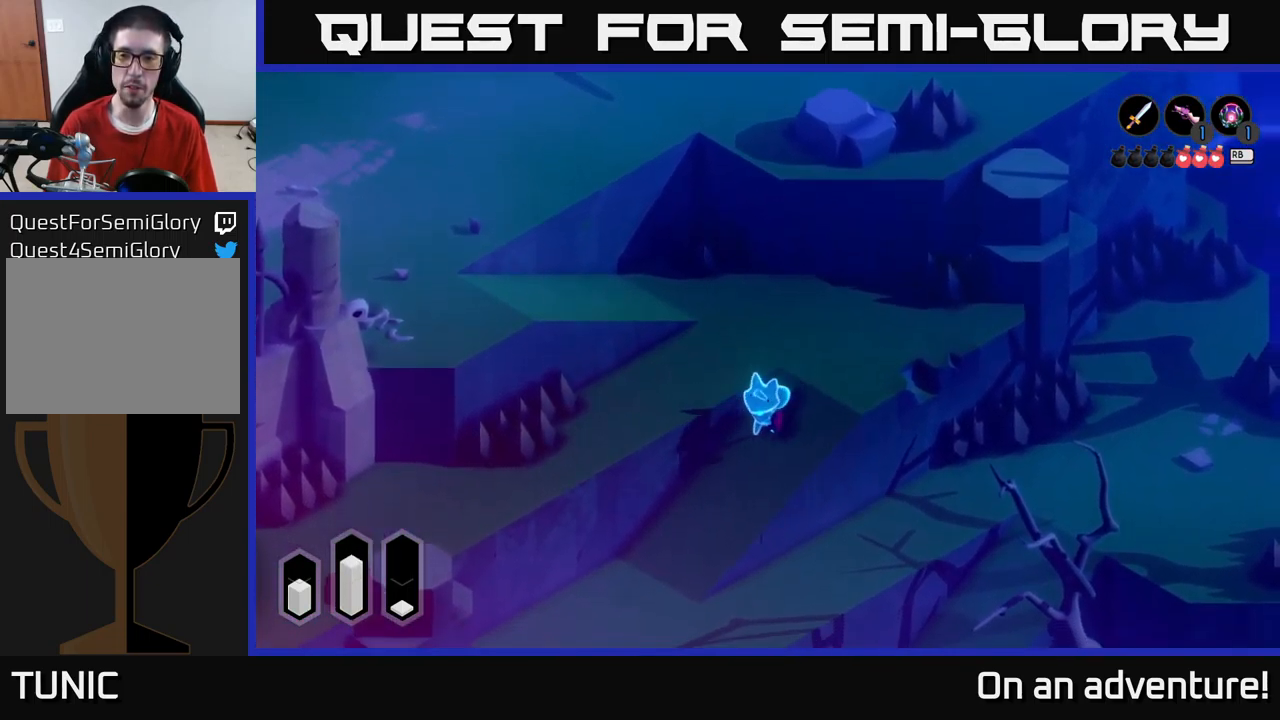
{"buttons": ["A"], "left_stick": "down-right", "right_stick": "center", "events": [[467, "left_stick", "down-right"]]}
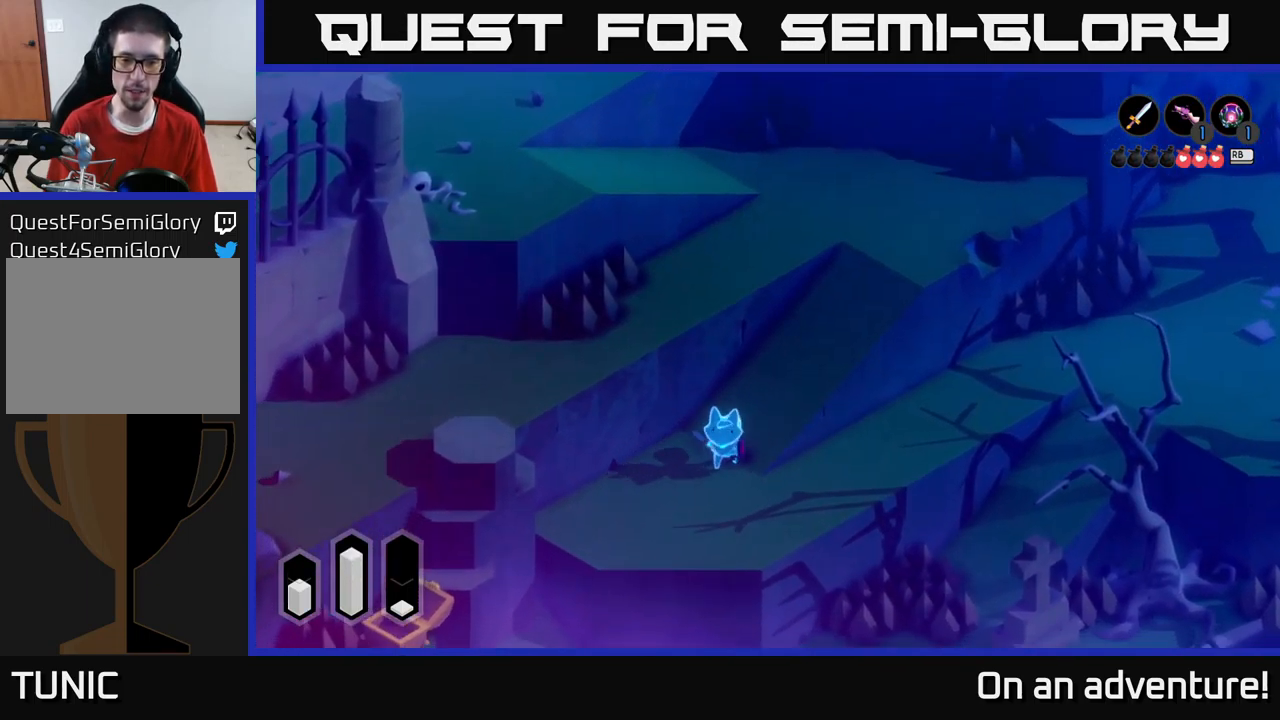
{"buttons": ["A"], "left_stick": "up", "right_stick": "center", "events": [[83, "left_stick", "up"]]}
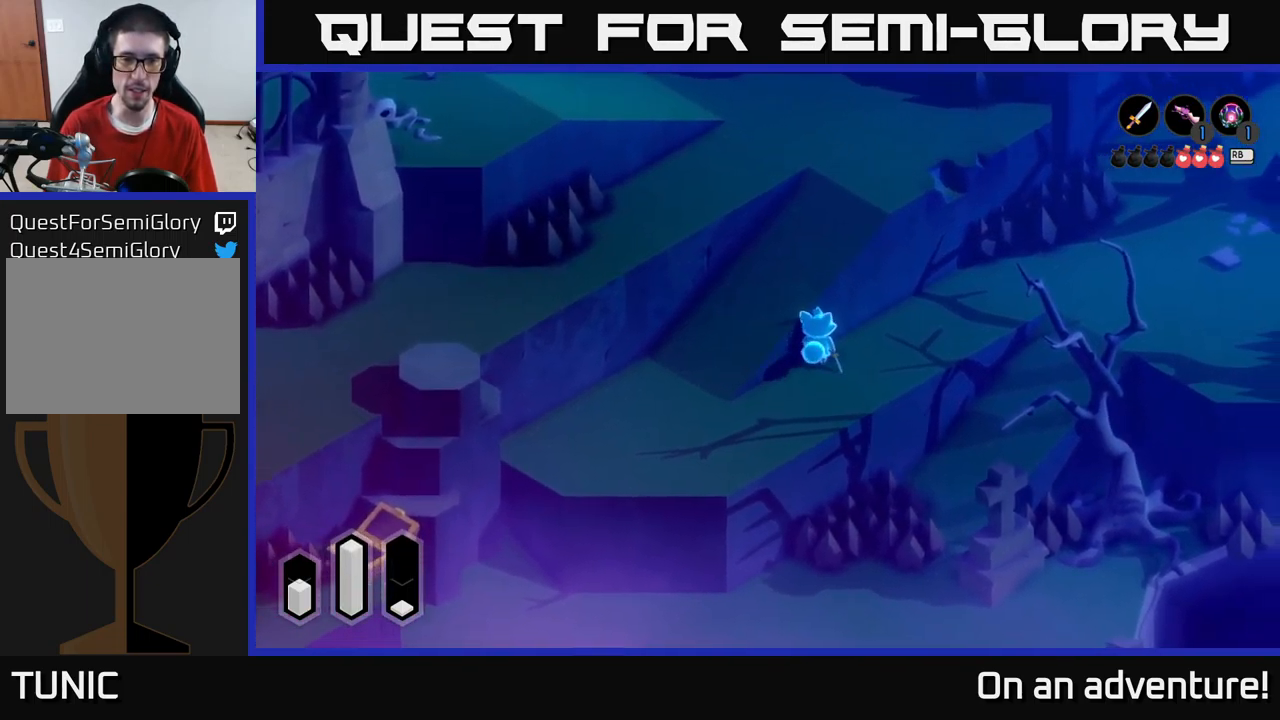
{"buttons": ["A"], "left_stick": "left", "right_stick": "center", "events": [[100, "left_stick", "down-left"], [467, "left_stick", "left"]]}
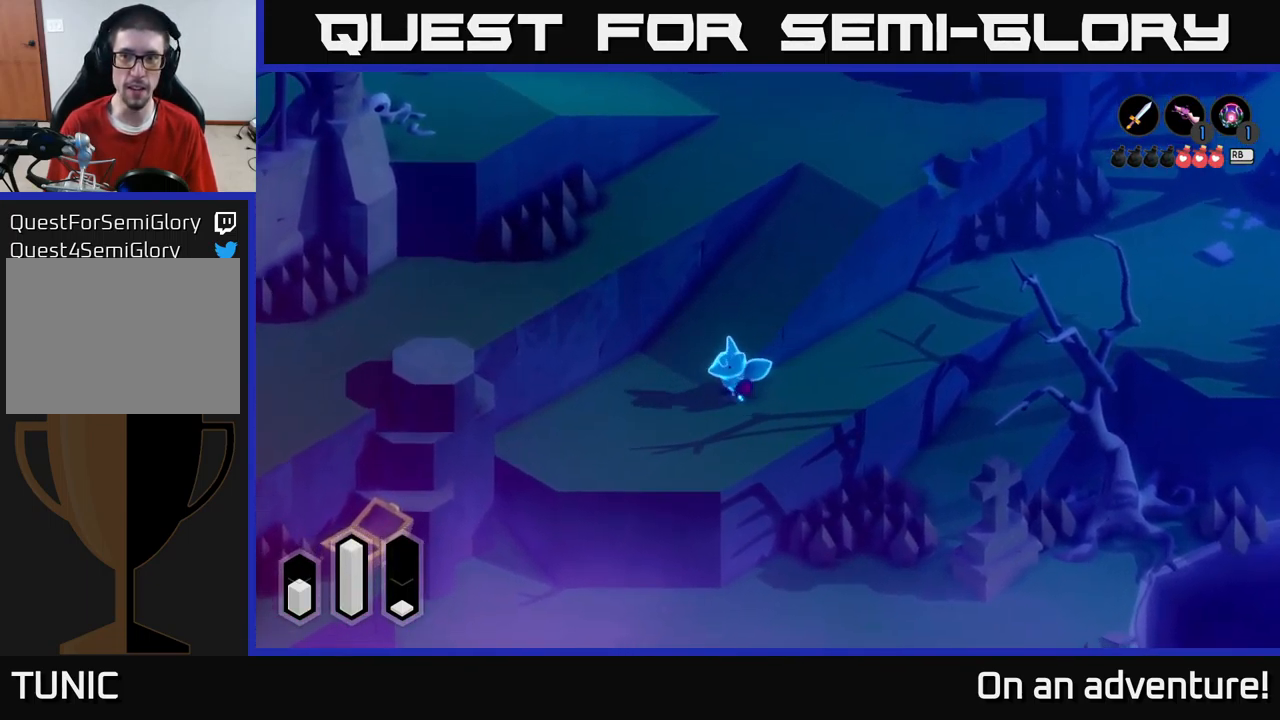
{"buttons": ["A"], "left_stick": "up-right", "right_stick": "center", "events": [[17, "left_stick", "up-left"], [234, "left_stick", "up-right"]]}
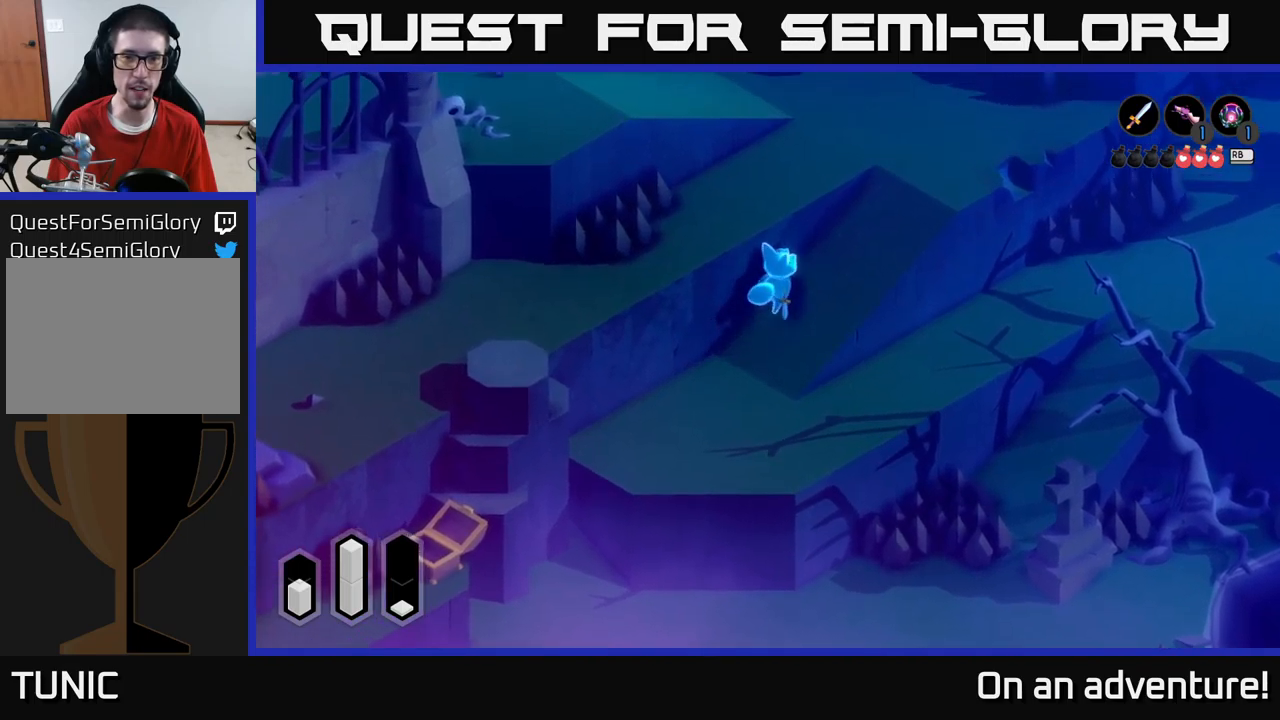
{"buttons": ["A"], "left_stick": "up-left", "right_stick": "center", "events": [[467, "left_stick", "up-left"]]}
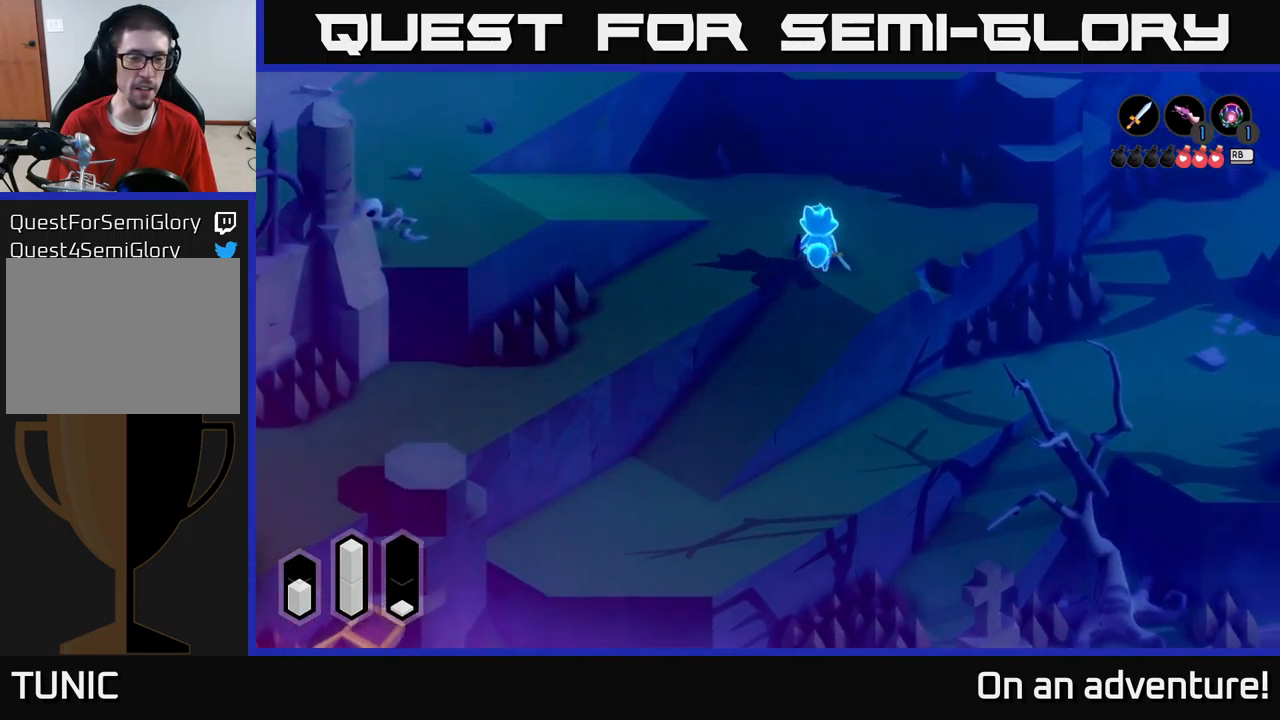
{"buttons": ["A"], "left_stick": "down-left", "right_stick": "center", "events": [[350, "left_stick", "left"], [450, "left_stick", "down-left"]]}
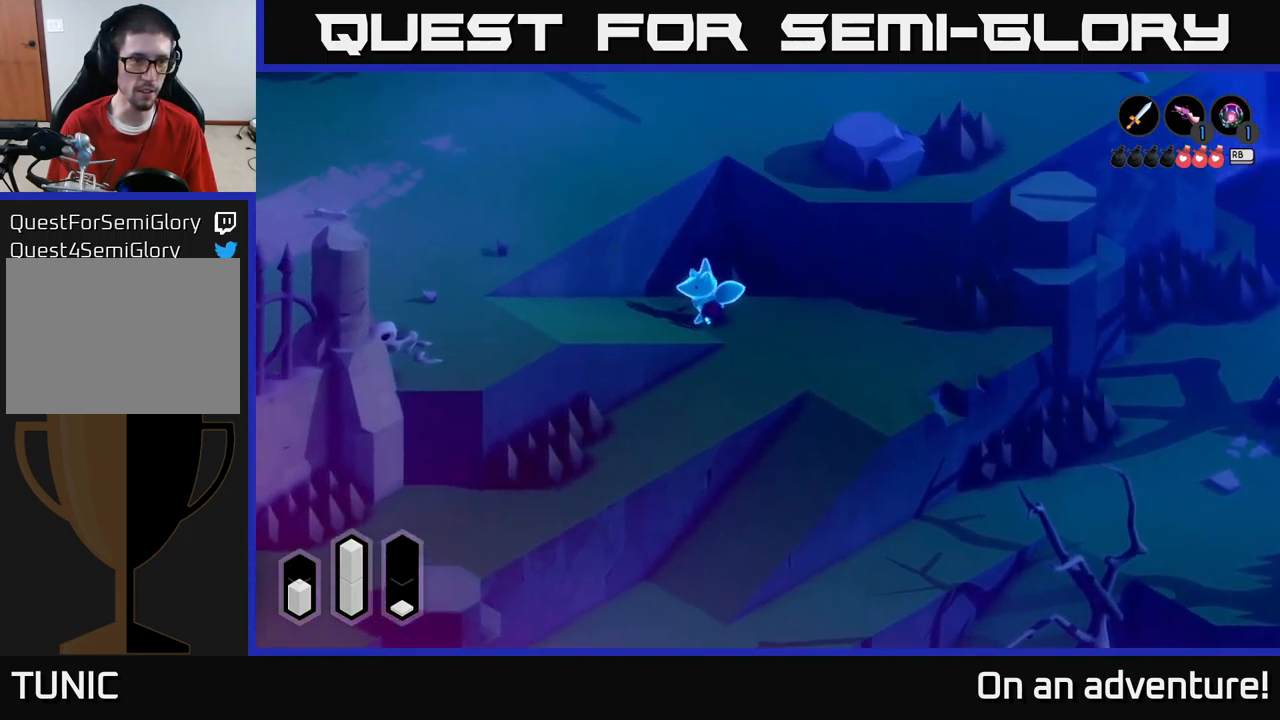
{"buttons": ["A"], "left_stick": "down-left", "right_stick": "center", "events": []}
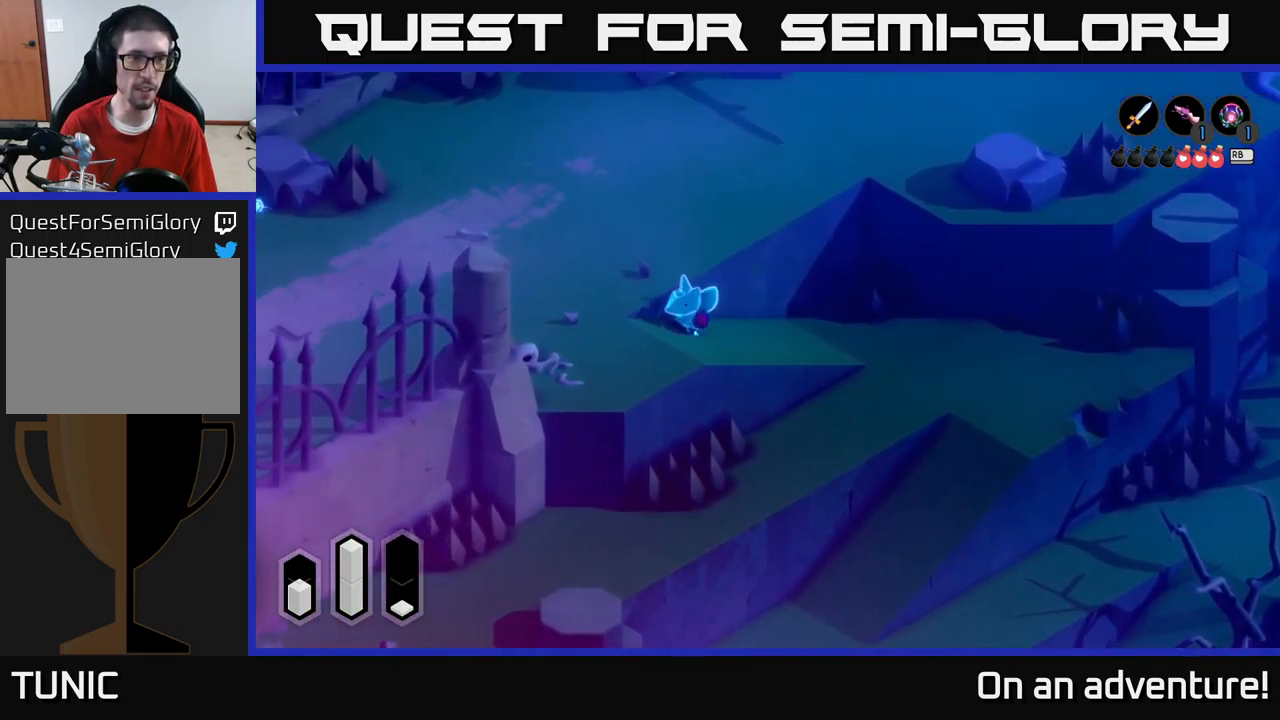
{"buttons": ["A"], "left_stick": "up-left", "right_stick": "center", "events": [[67, "left_stick", "left"], [284, "left_stick", "up-left"]]}
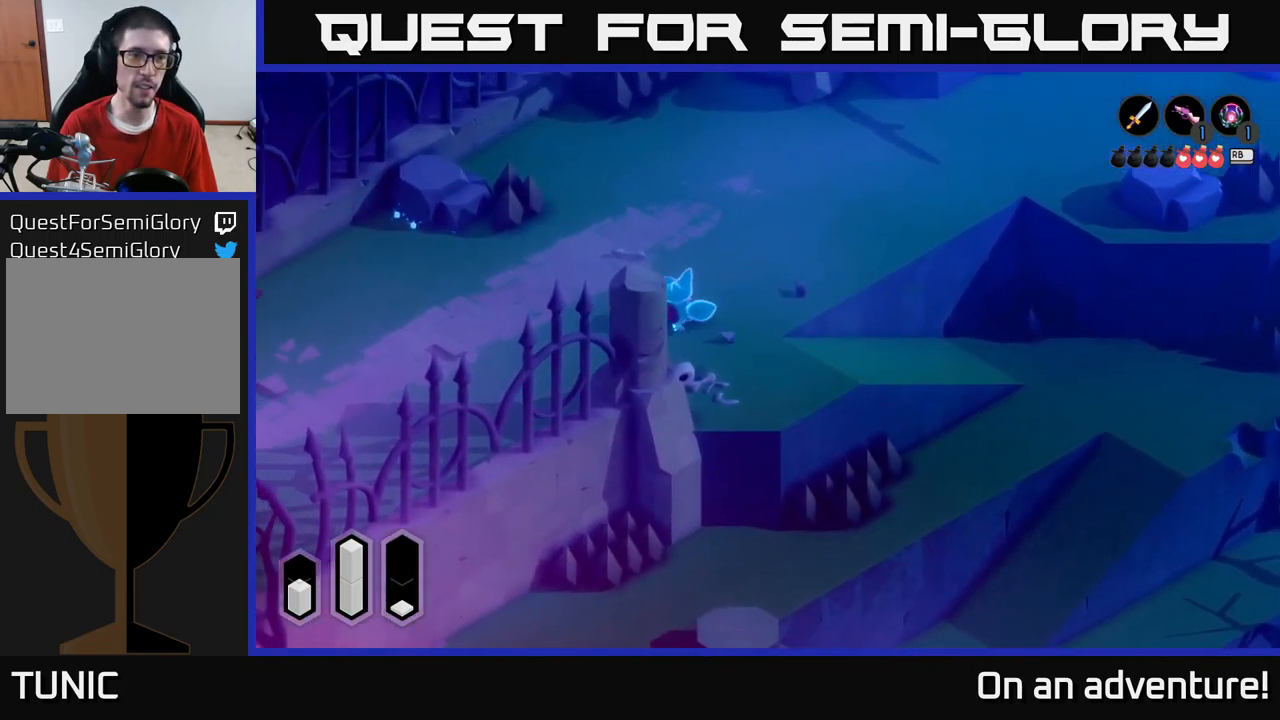
{"buttons": ["A"], "left_stick": "up-left", "right_stick": "center", "events": []}
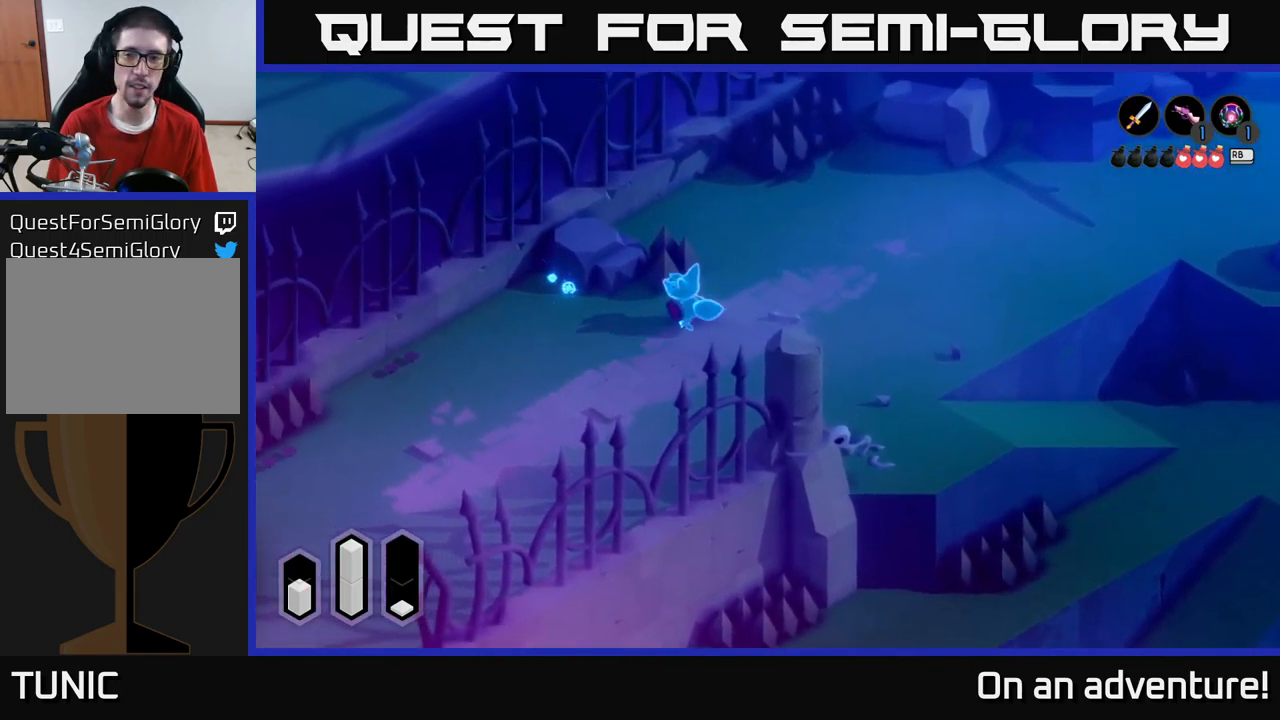
{"buttons": ["A"], "left_stick": "up-left", "right_stick": "center", "events": []}
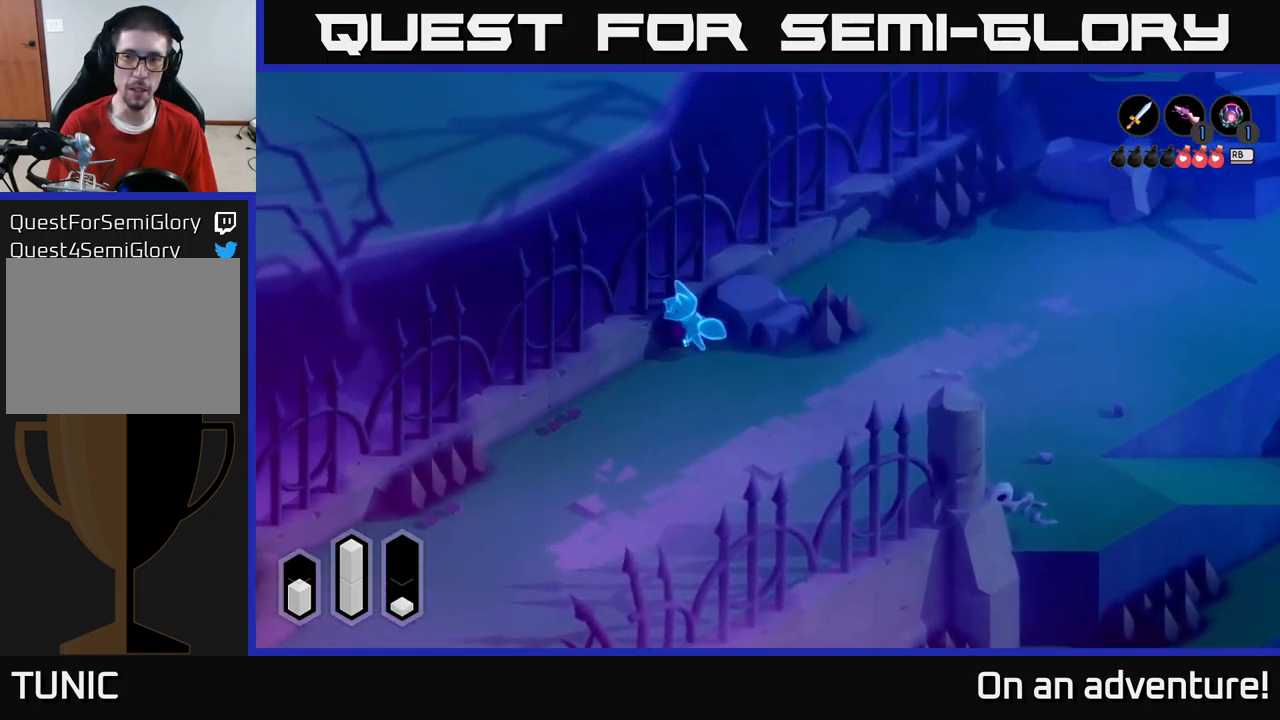
{"buttons": ["A"], "left_stick": "down-right", "right_stick": "center", "events": [[134, "left_stick", "right"], [317, "left_stick", "down-right"]]}
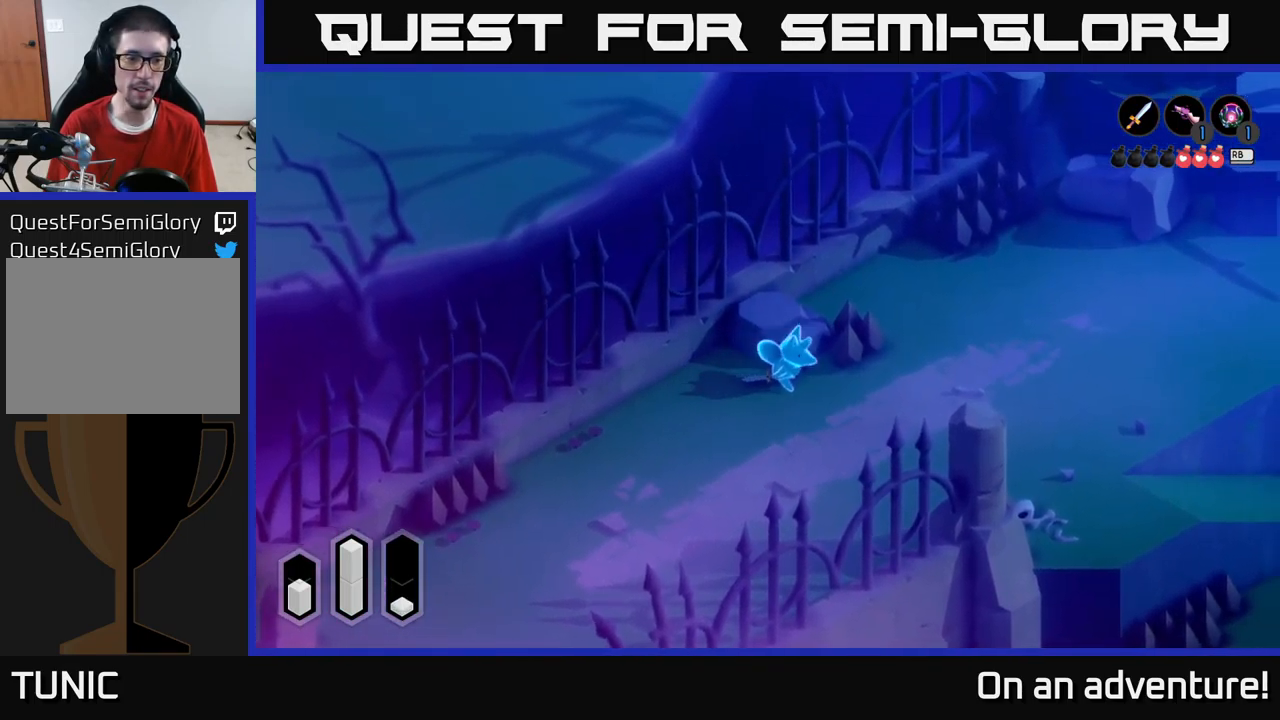
{"buttons": ["A"], "left_stick": "down-right", "right_stick": "center", "events": []}
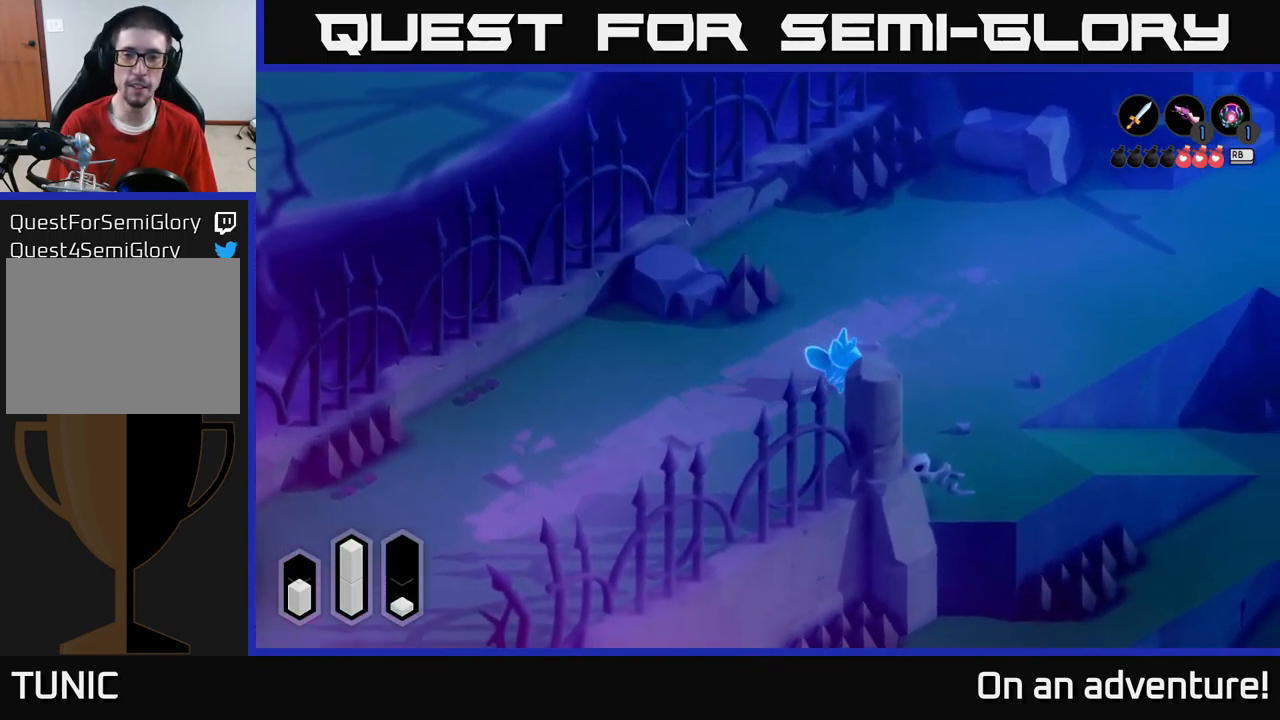
{"buttons": ["A"], "left_stick": "up-right", "right_stick": "center", "events": [[500, "left_stick", "up-right"]]}
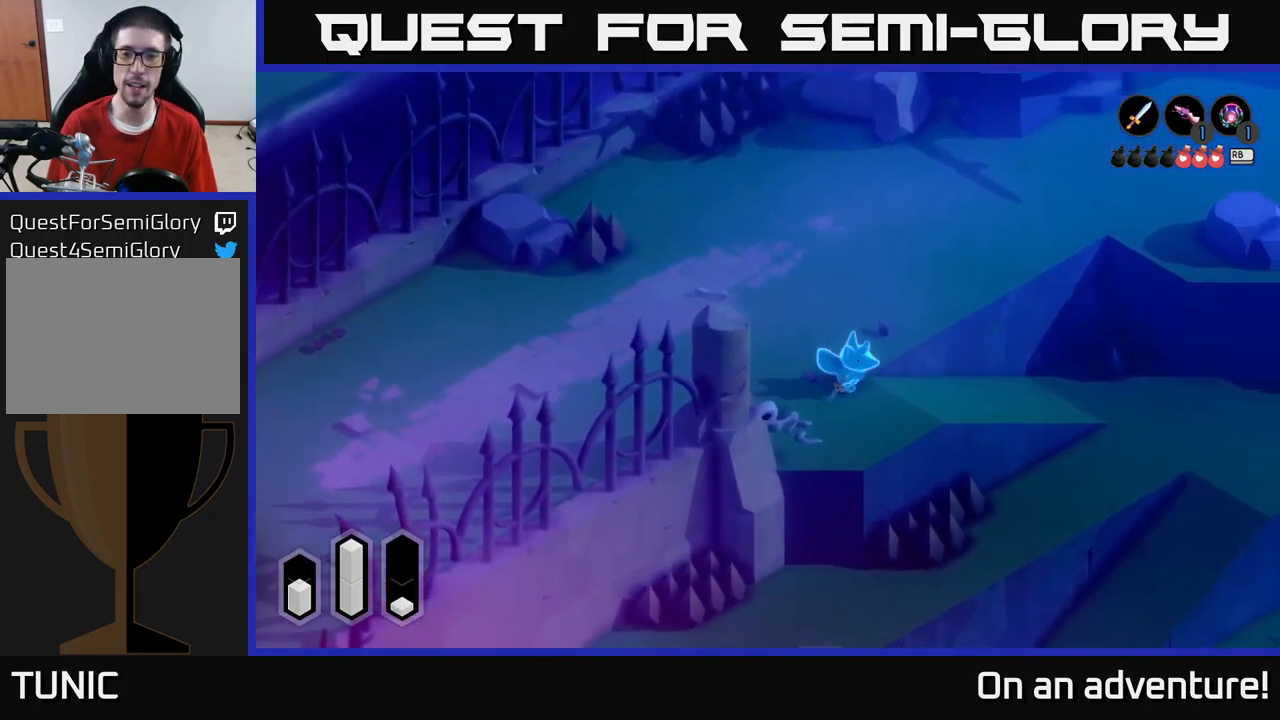
{"buttons": ["A"], "left_stick": "right", "right_stick": "center", "events": [[484, "left_stick", "right"]]}
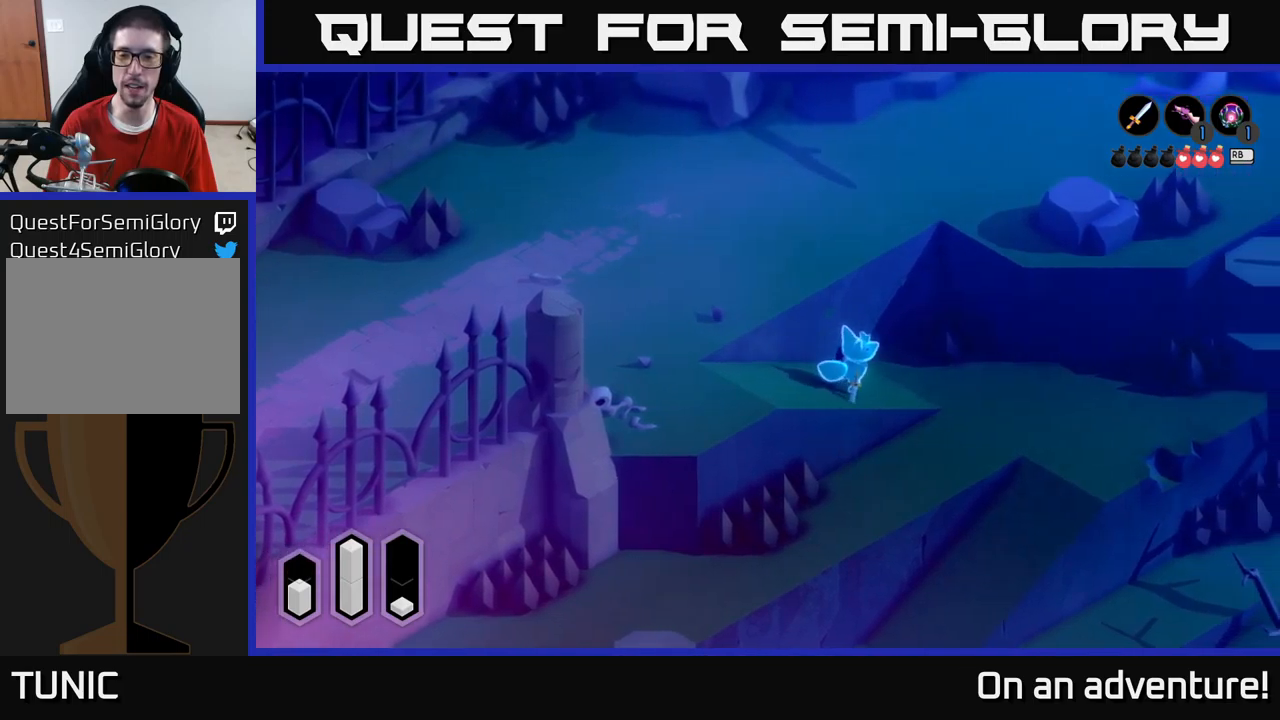
{"buttons": ["A"], "left_stick": "right", "right_stick": "center", "events": []}
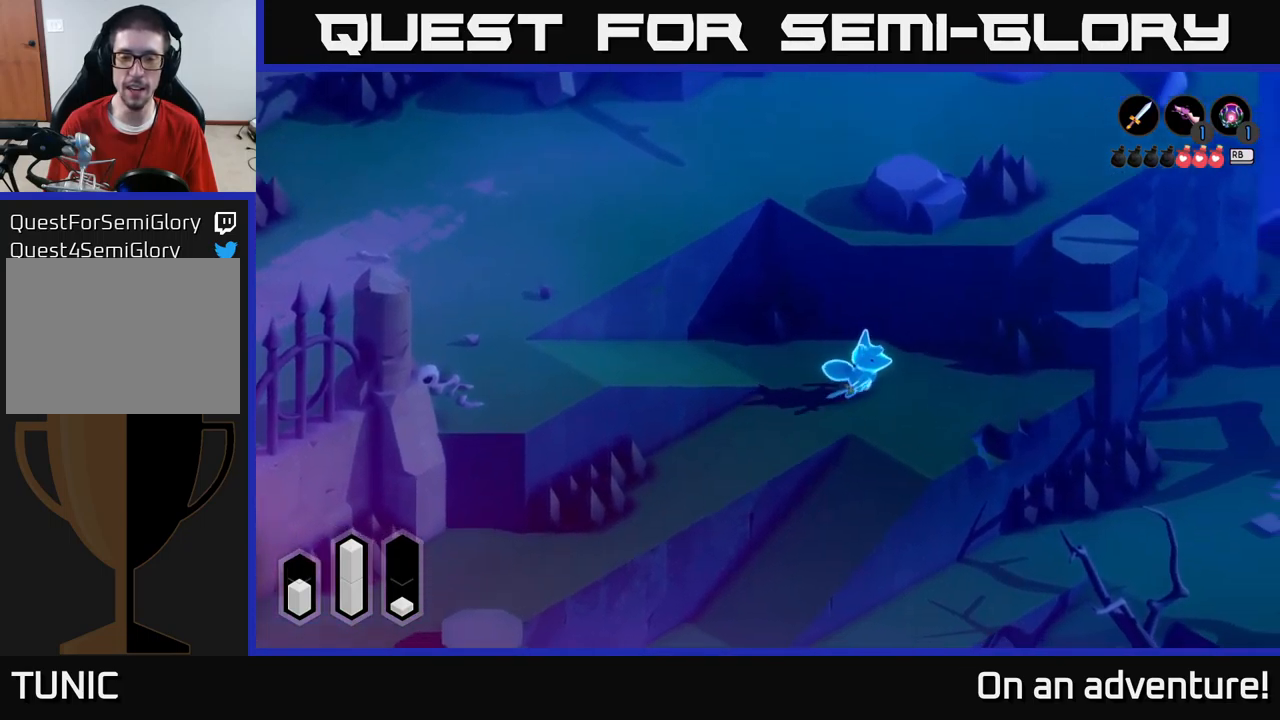
{"buttons": ["A"], "left_stick": "down-left", "right_stick": "center", "events": [[50, "left_stick", "down"], [183, "left_stick", "down-left"]]}
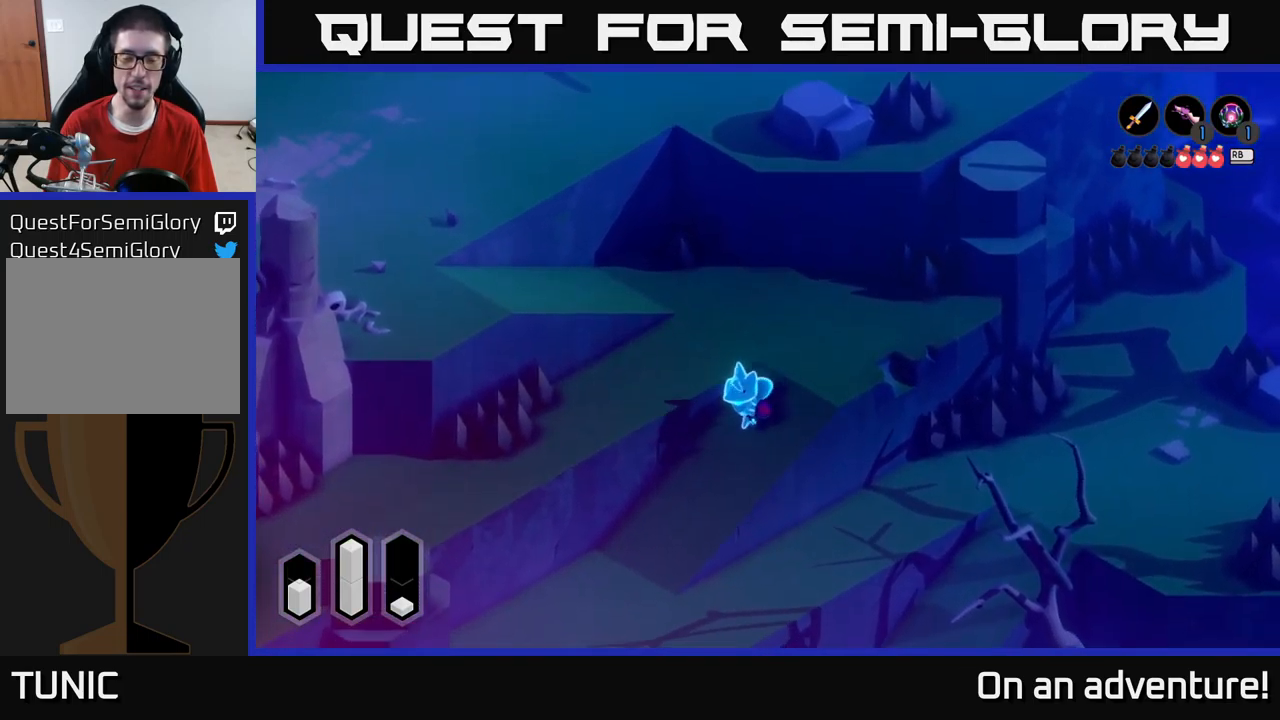
{"buttons": ["A"], "left_stick": "down", "right_stick": "center", "events": [[67, "left_stick", "down"]]}
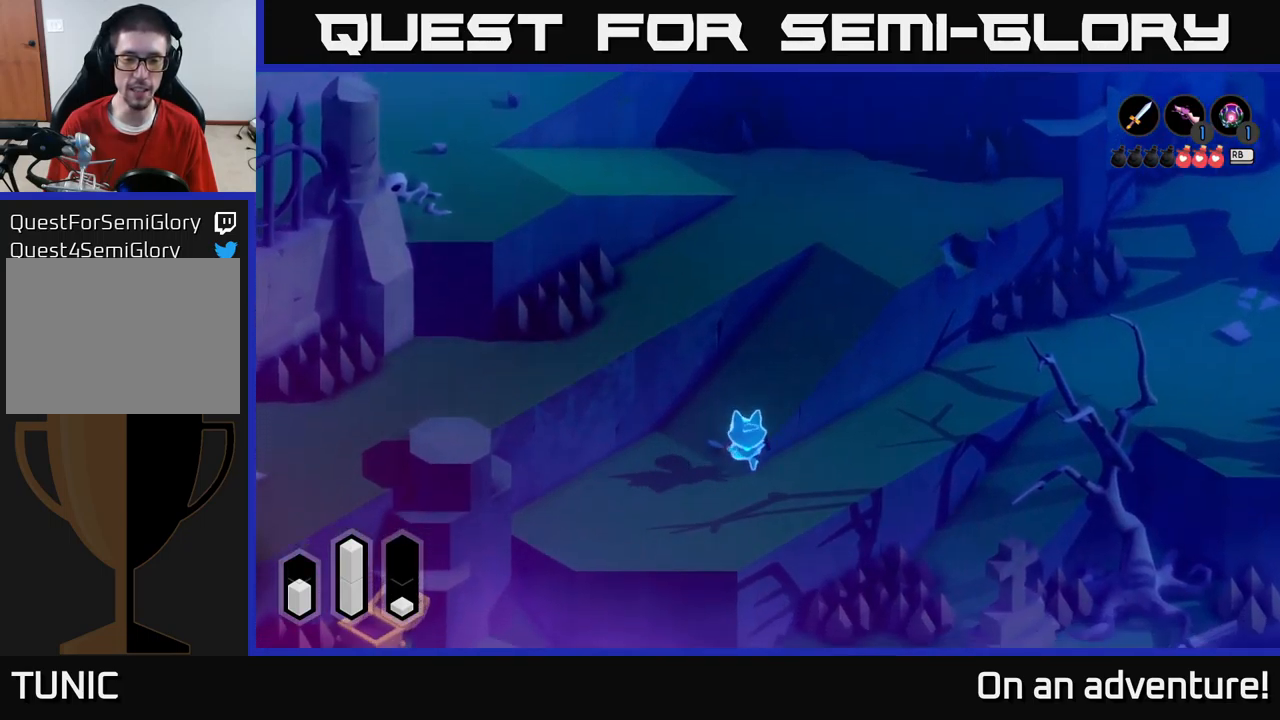
{"buttons": ["A"], "left_stick": "up-right", "right_stick": "center", "events": [[100, "left_stick", "up-right"]]}
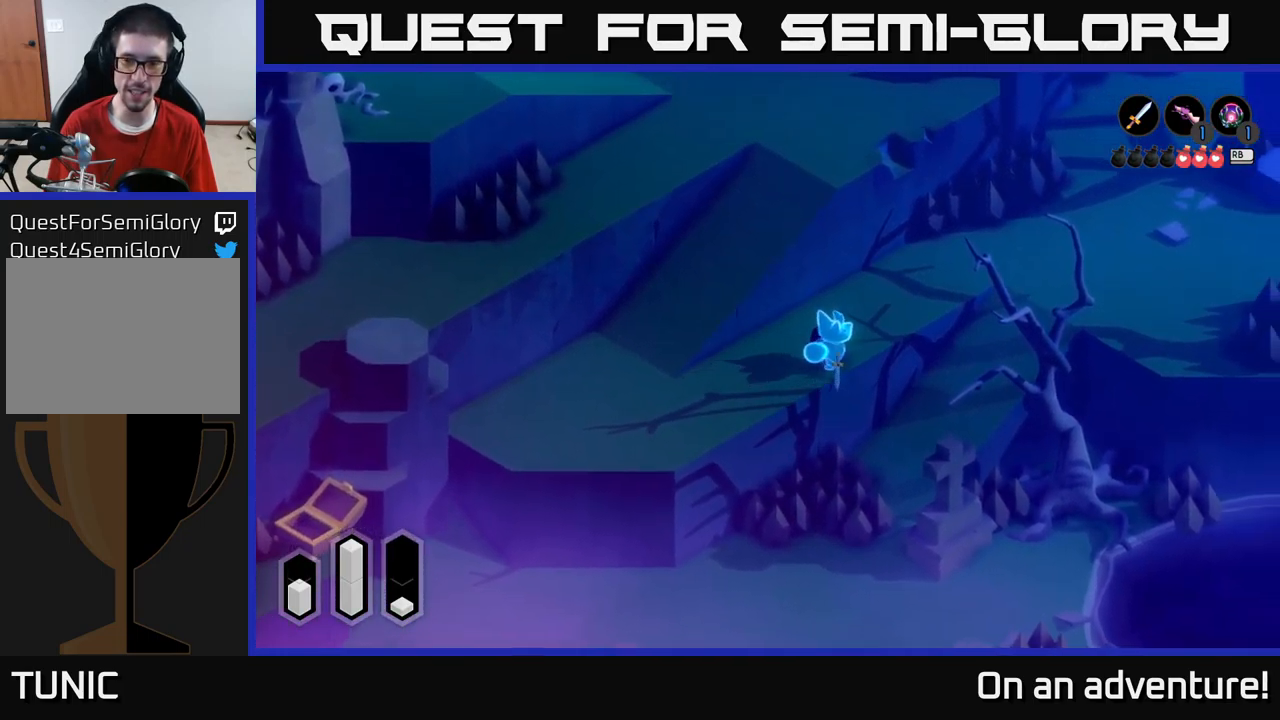
{"buttons": ["A"], "left_stick": "up-right", "right_stick": "center", "events": []}
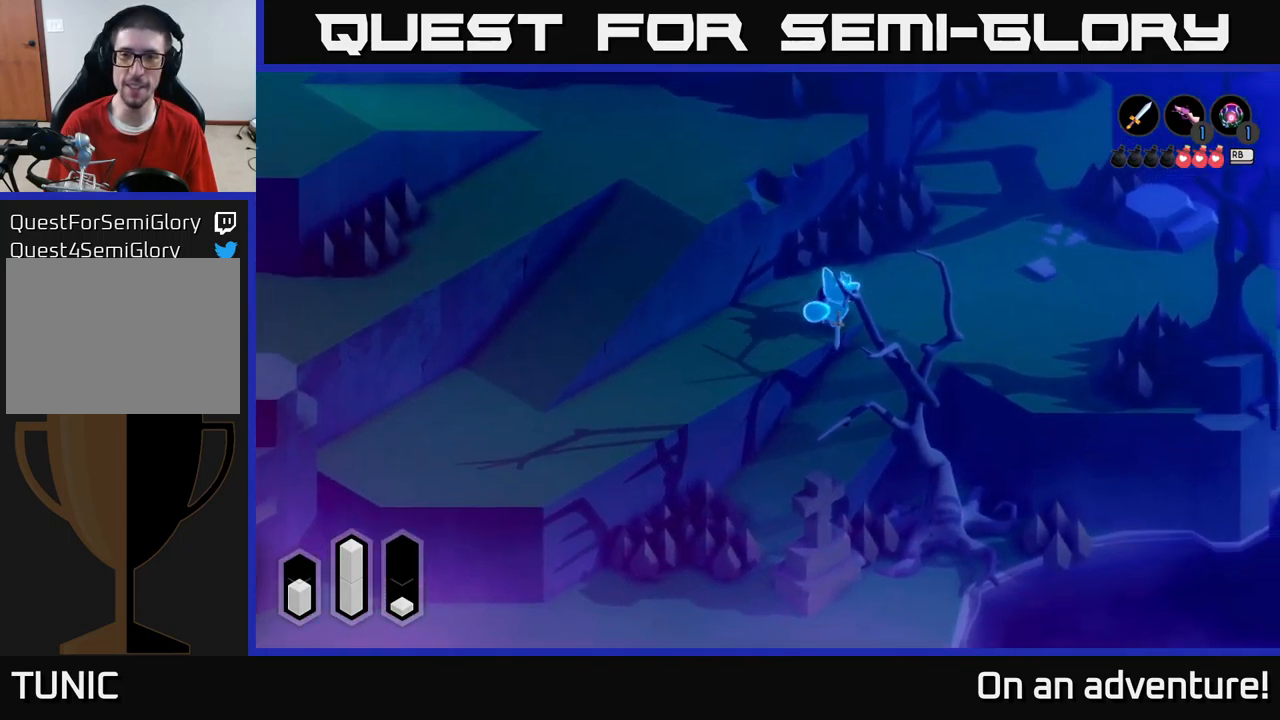
{"buttons": ["A"], "left_stick": "up-right", "right_stick": "center", "events": []}
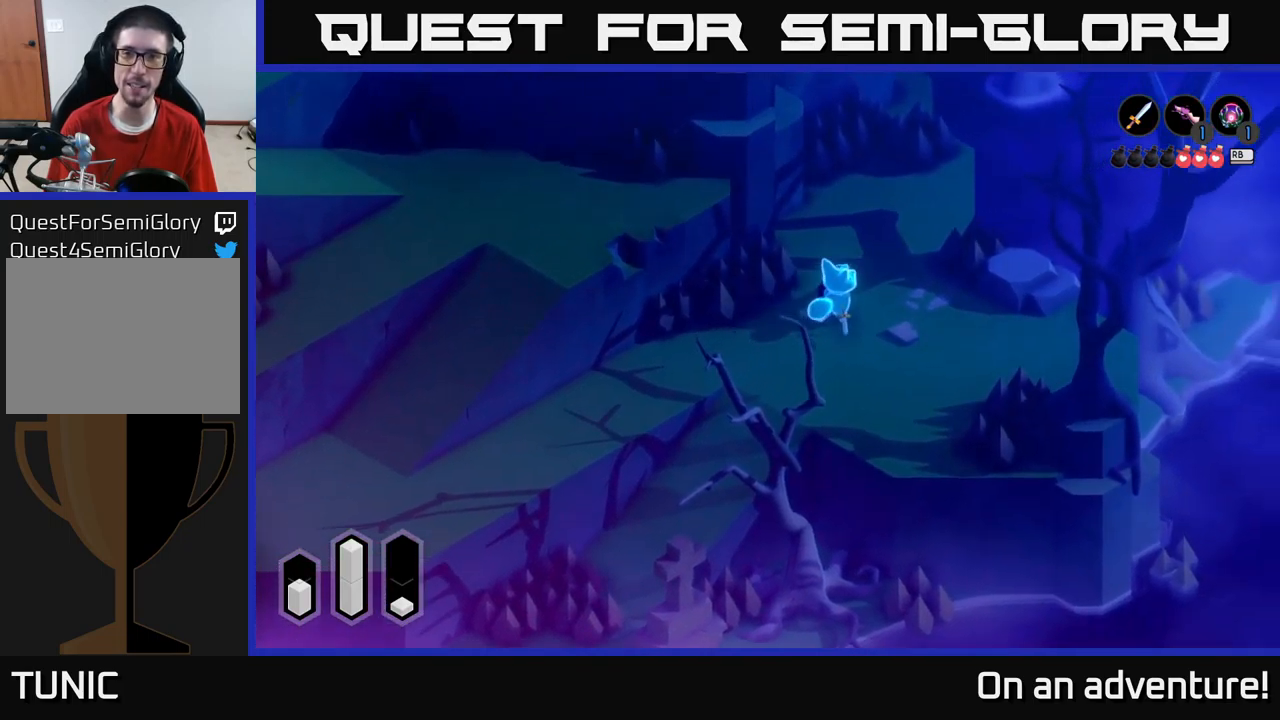
{"buttons": ["A"], "left_stick": "up-right", "right_stick": "center", "events": [[83, "left_stick", "up"], [333, "left_stick", "up-right"]]}
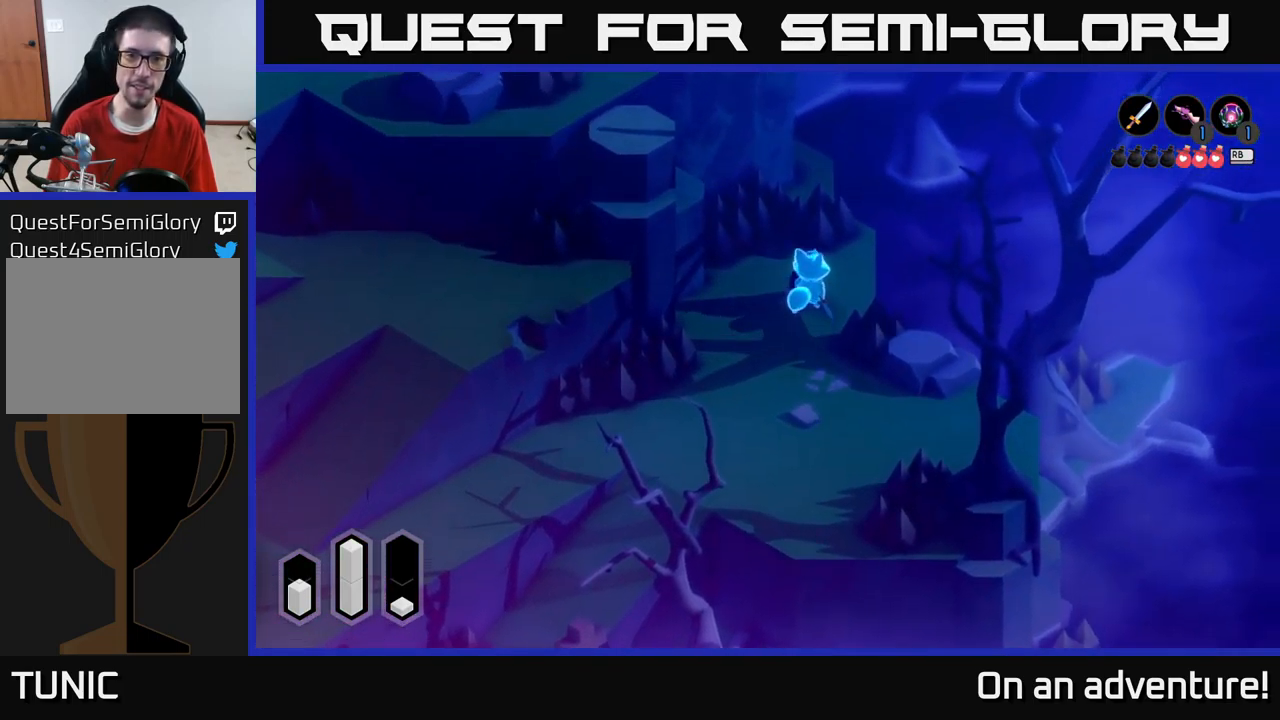
{"buttons": ["A"], "left_stick": "up-left", "right_stick": "center", "events": [[267, "left_stick", "up-left"]]}
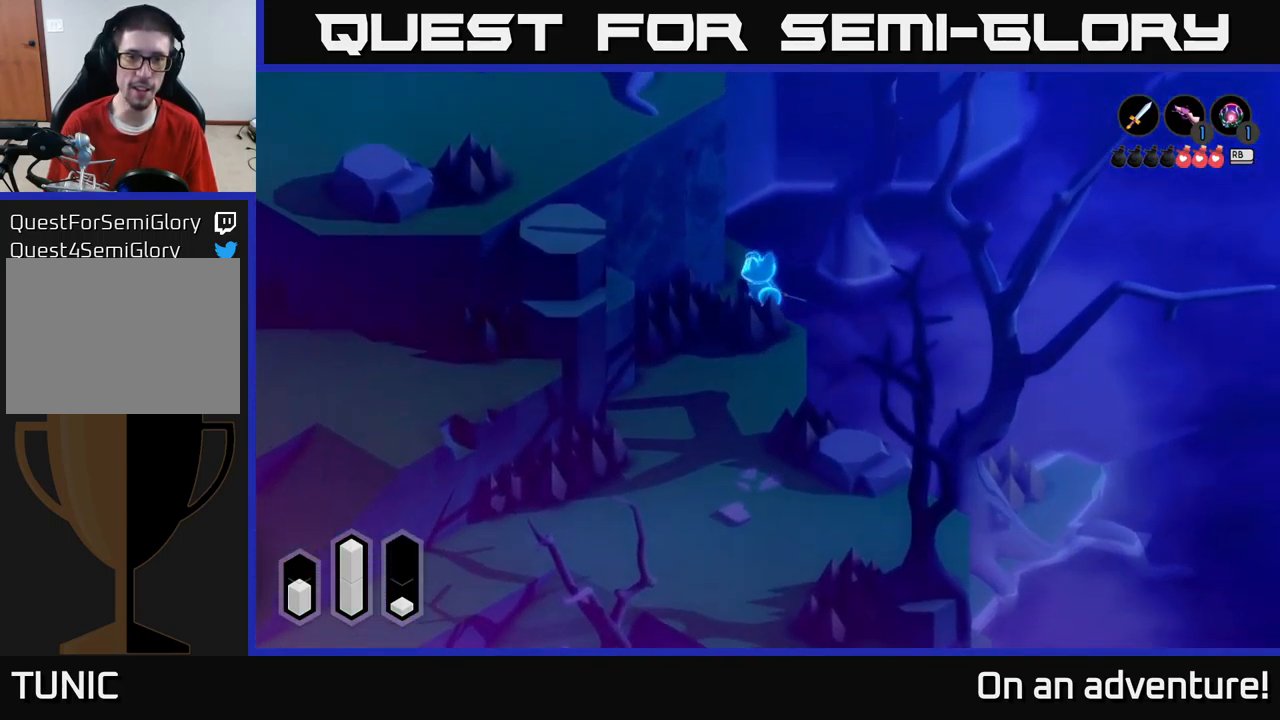
{"buttons": ["A"], "left_stick": "up-left", "right_stick": "center", "events": [[183, "left_stick", "up-right"], [417, "left_stick", "up-left"]]}
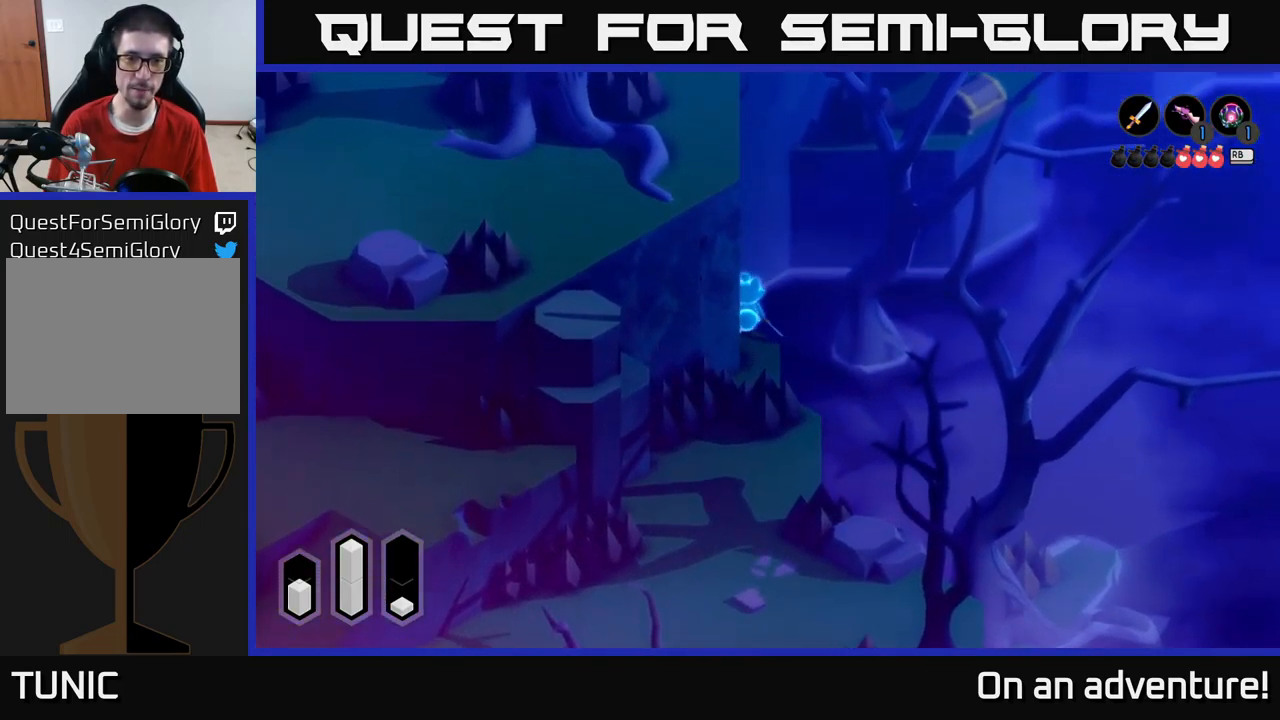
{"buttons": ["A"], "left_stick": "up-left", "right_stick": "center", "events": []}
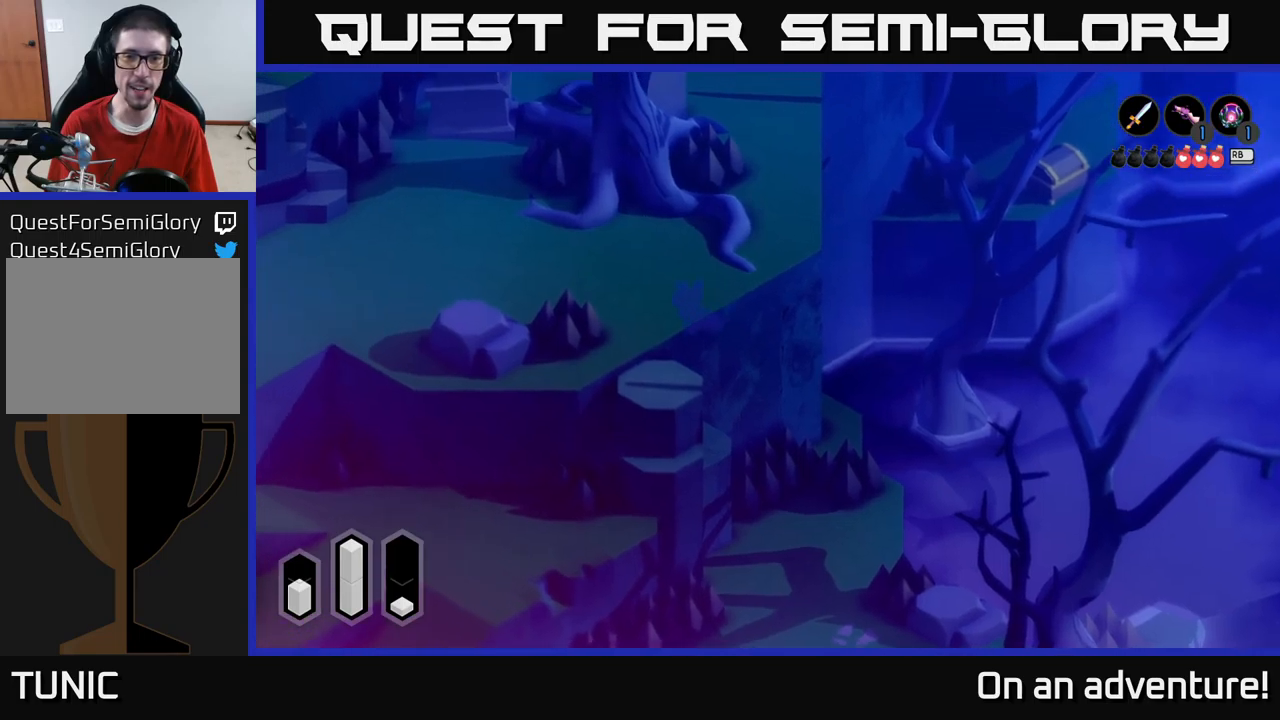
{"buttons": ["A"], "left_stick": "up-right", "right_stick": "center", "events": [[233, "left_stick", "up"], [483, "left_stick", "up-right"]]}
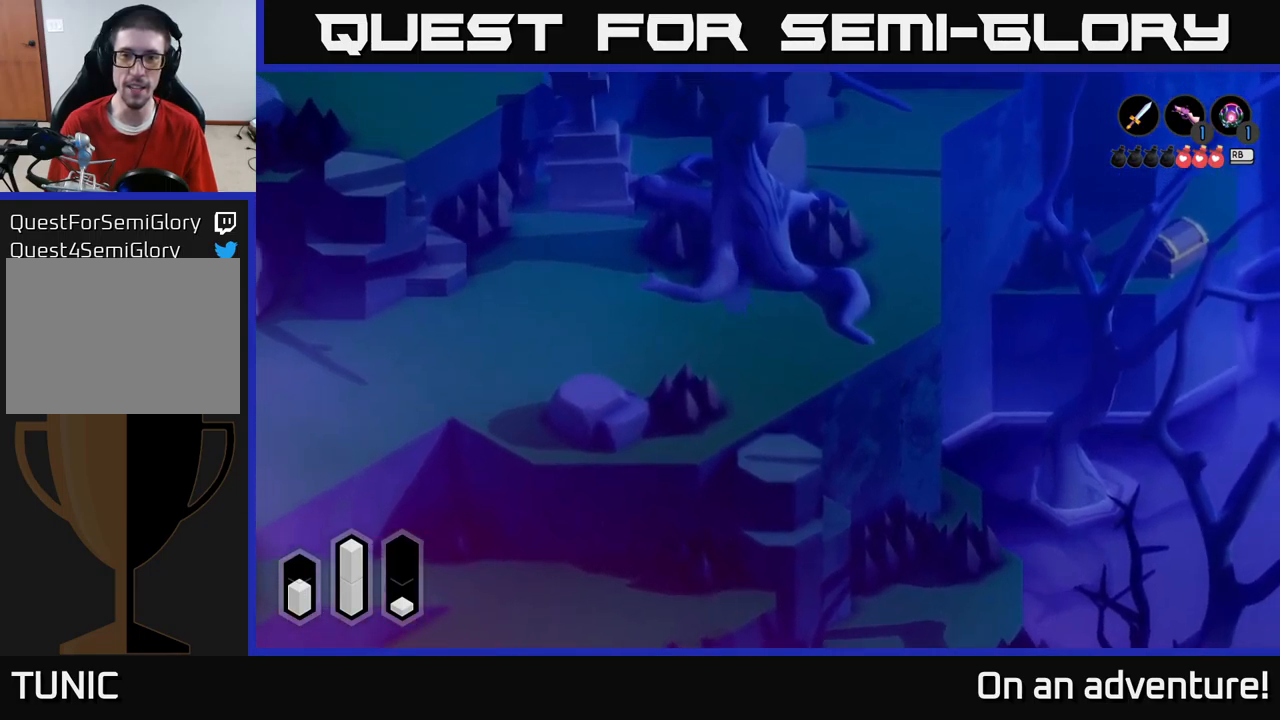
{"buttons": ["A"], "left_stick": "up-right", "right_stick": "center", "events": []}